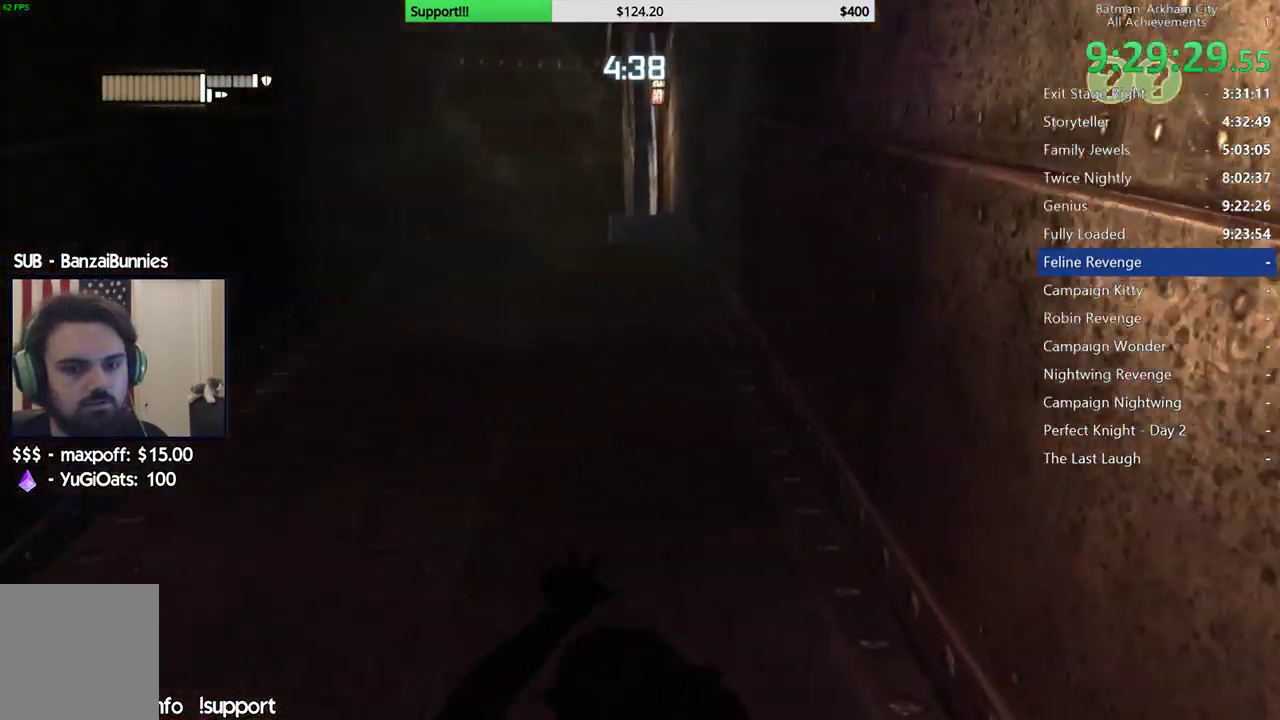
Gameplay with a controller (Xbox layout); each line is a JSON object with the inputs held at the frame after it (dt_ms = milliseconds from this image to that frame). "button_events" lists button changes between this image and that frame as [ms after this image, input, new state], when the widget could be followed in between (sticks are given only as held states). This document gives stick clicks only as held states, not as events.
{"dt_ms": 500, "buttons": ["R2"], "left_stick": "up", "right_stick": "center", "button_events": []}
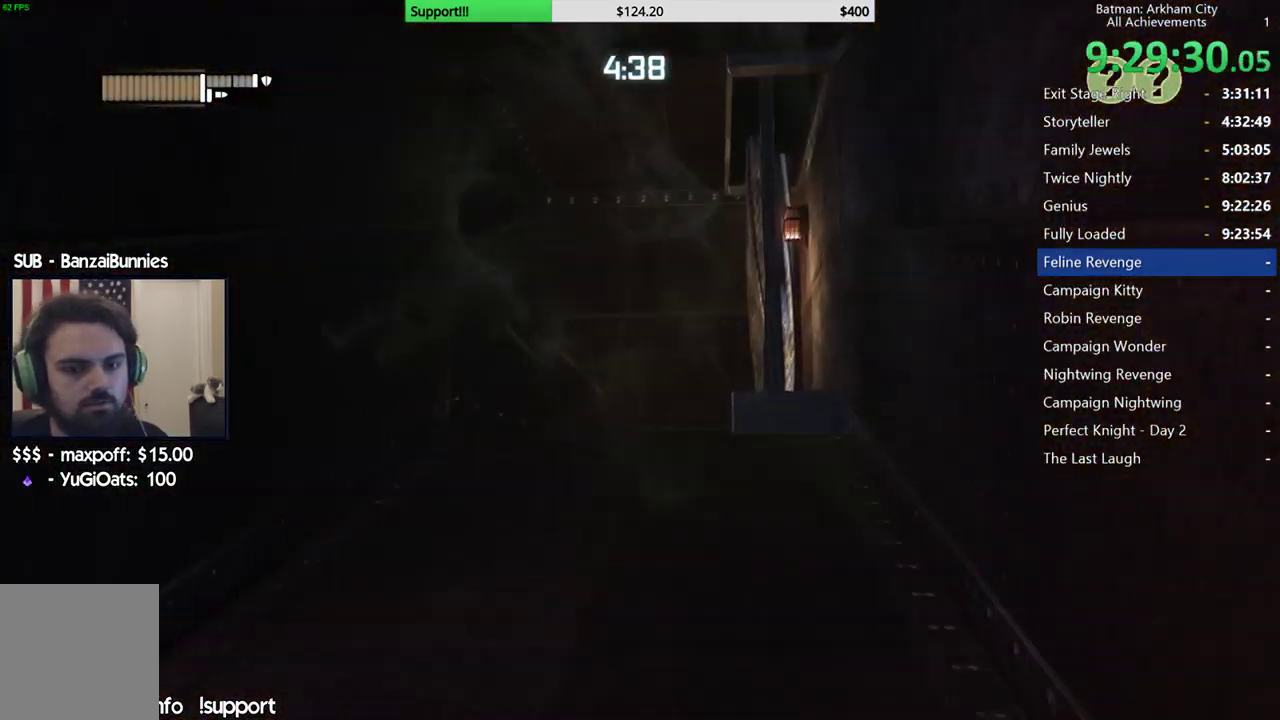
{"dt_ms": 500, "buttons": ["R2"], "left_stick": "up", "right_stick": "down", "button_events": []}
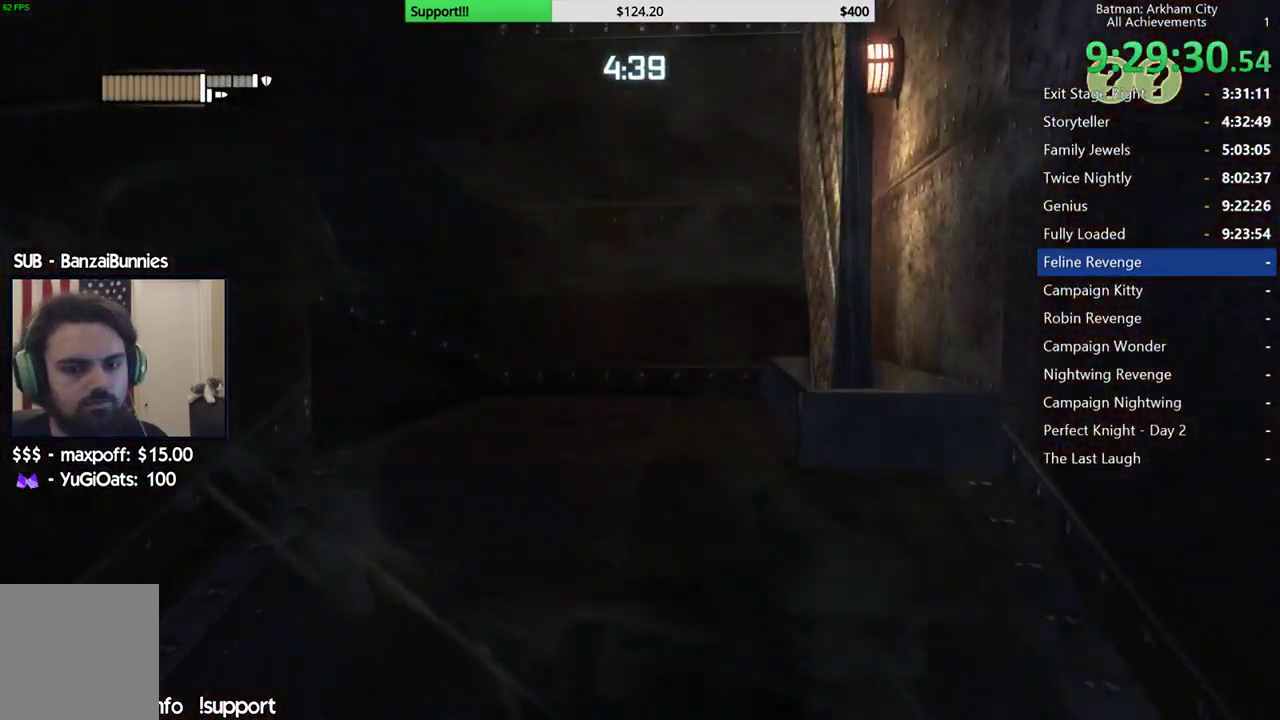
{"dt_ms": 500, "buttons": ["R2"], "left_stick": "up", "right_stick": "left", "button_events": []}
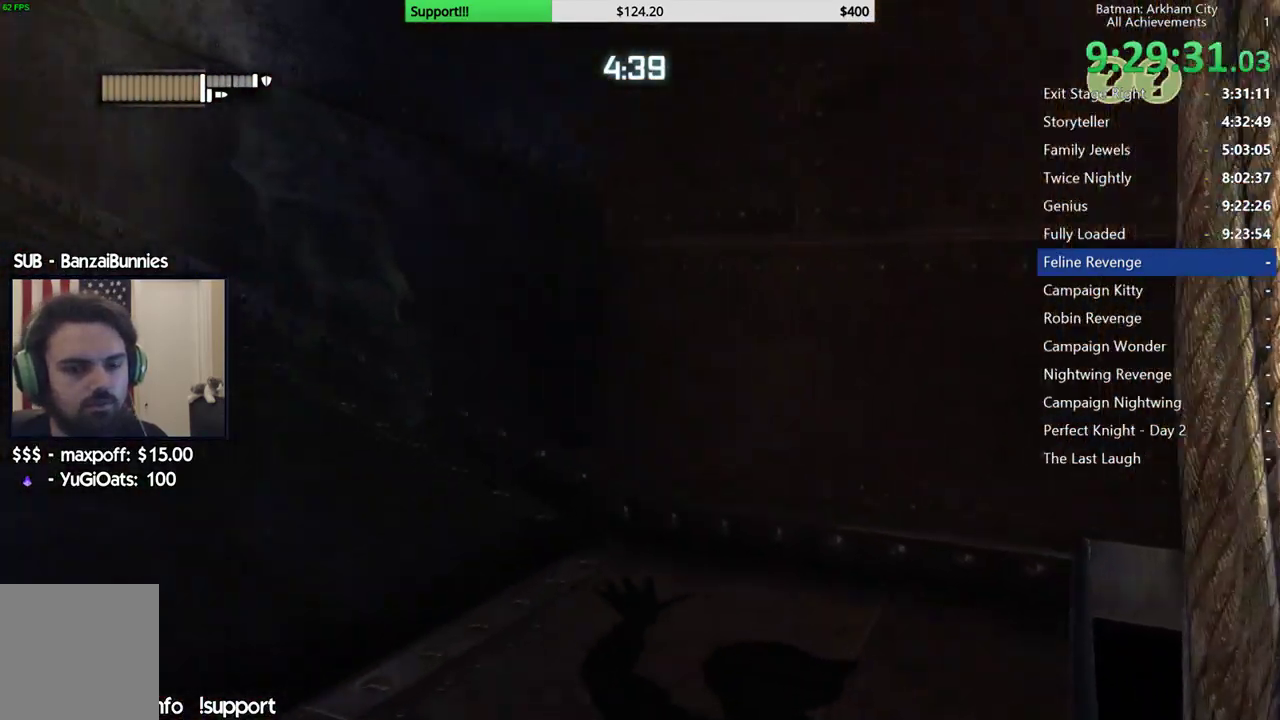
{"dt_ms": 500, "buttons": ["R2"], "left_stick": "up-left", "right_stick": "center", "button_events": []}
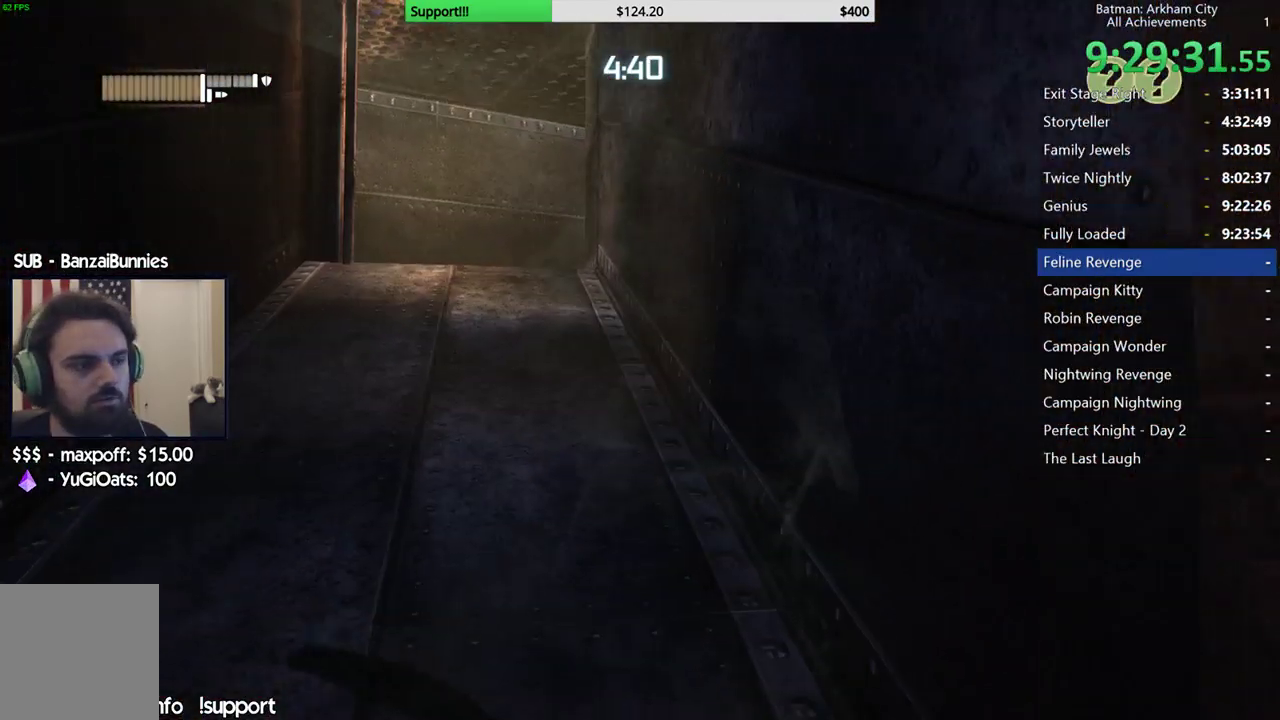
{"dt_ms": 500, "buttons": ["R2"], "left_stick": "up", "right_stick": "center", "button_events": []}
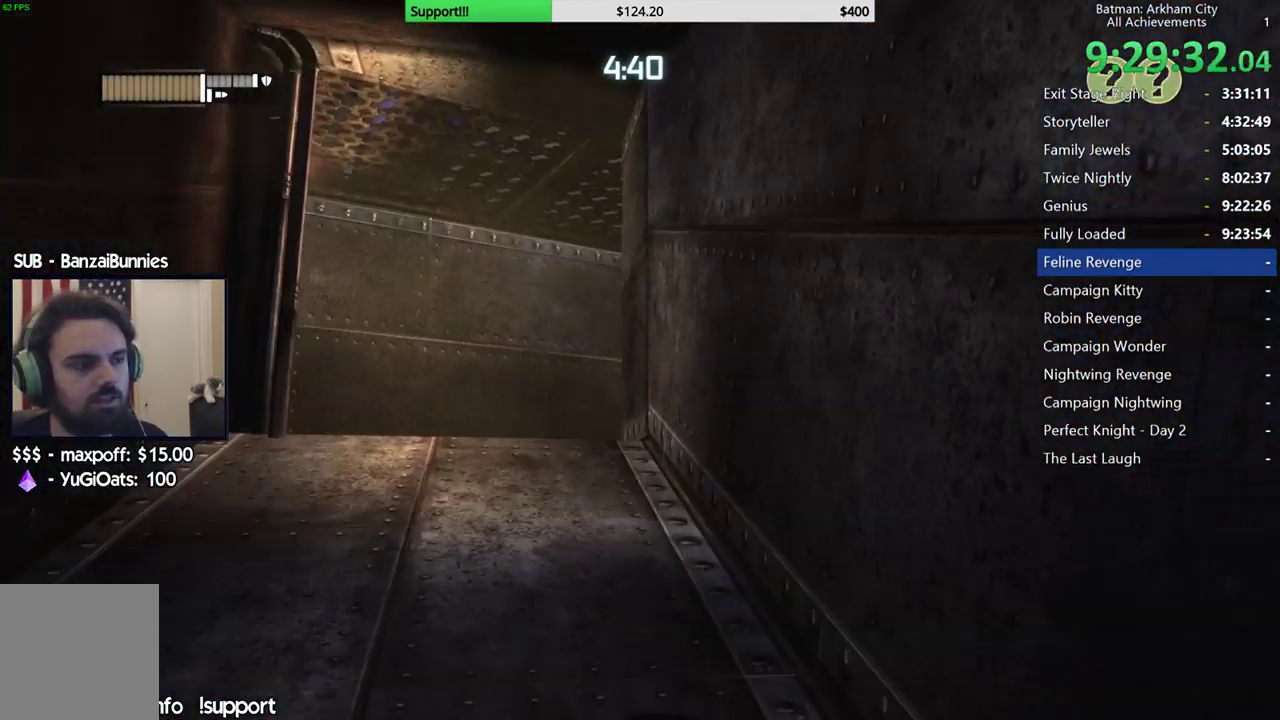
{"dt_ms": 500, "buttons": ["R2"], "left_stick": "up-left", "right_stick": "center", "button_events": []}
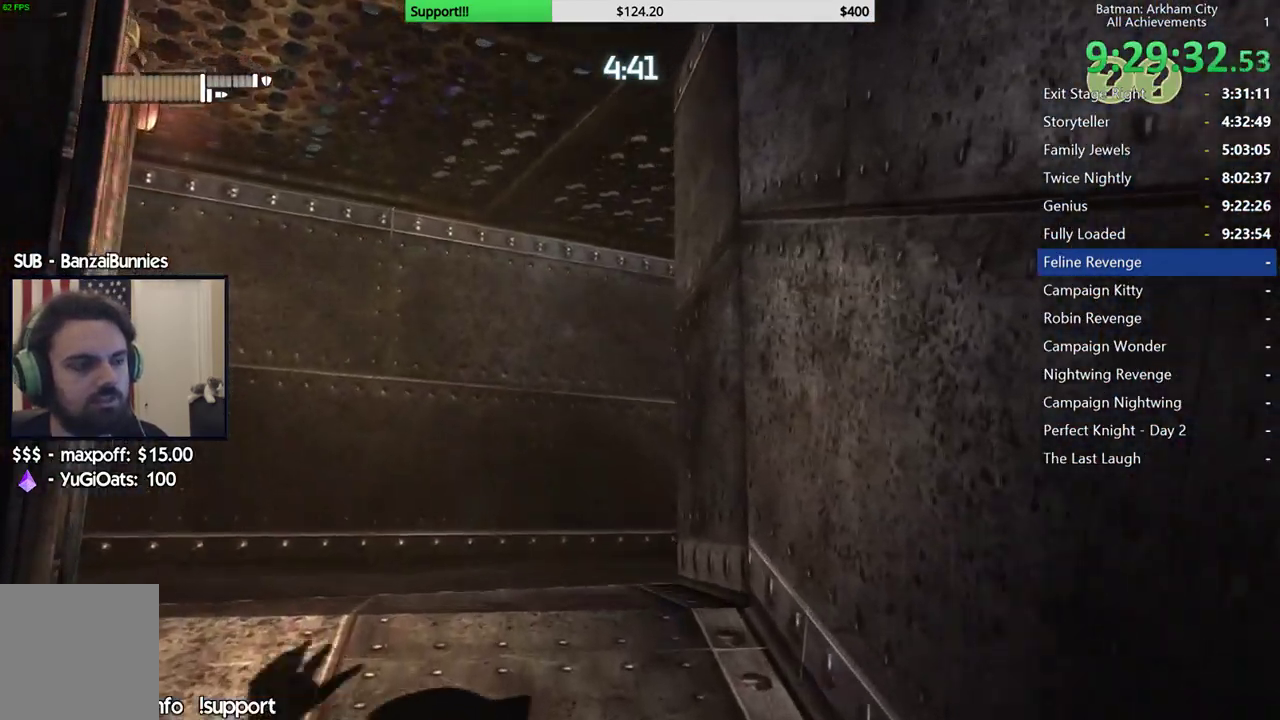
{"dt_ms": 500, "buttons": ["R2"], "left_stick": "up-left", "right_stick": "down-right", "button_events": []}
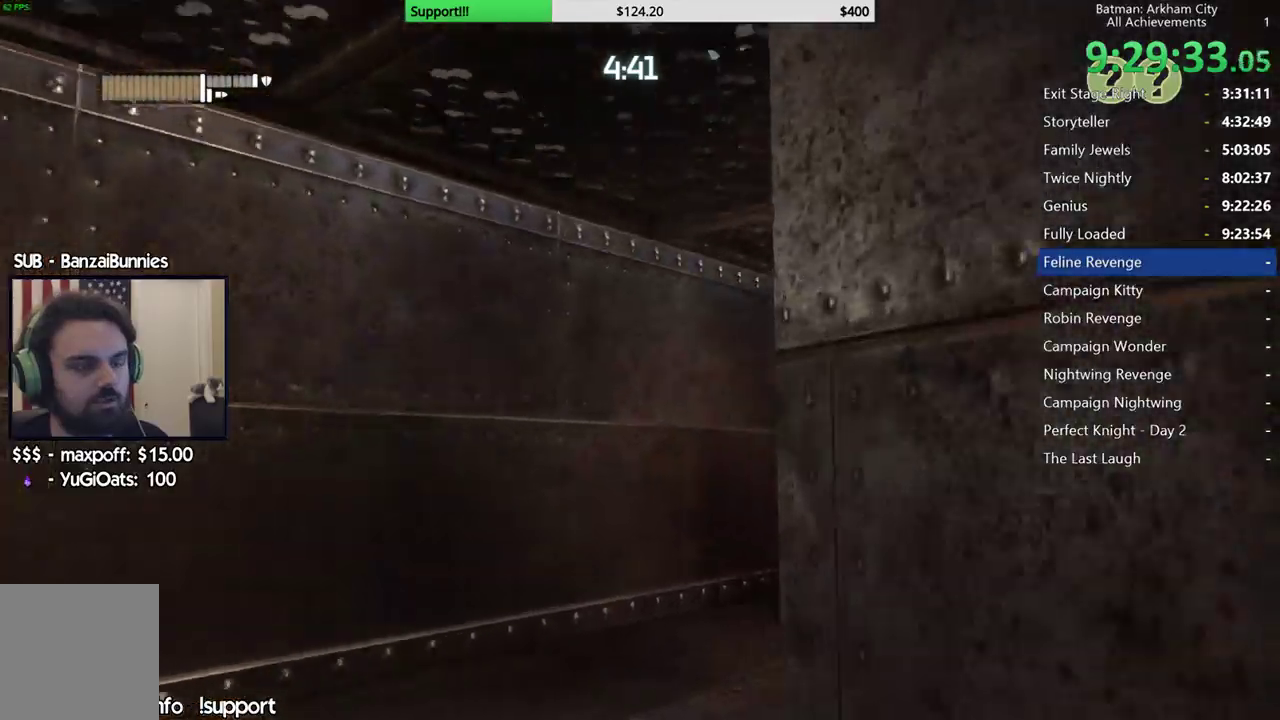
{"dt_ms": 500, "buttons": [], "left_stick": "up-left", "right_stick": "down-right", "button_events": [[267, "R2", "up"]]}
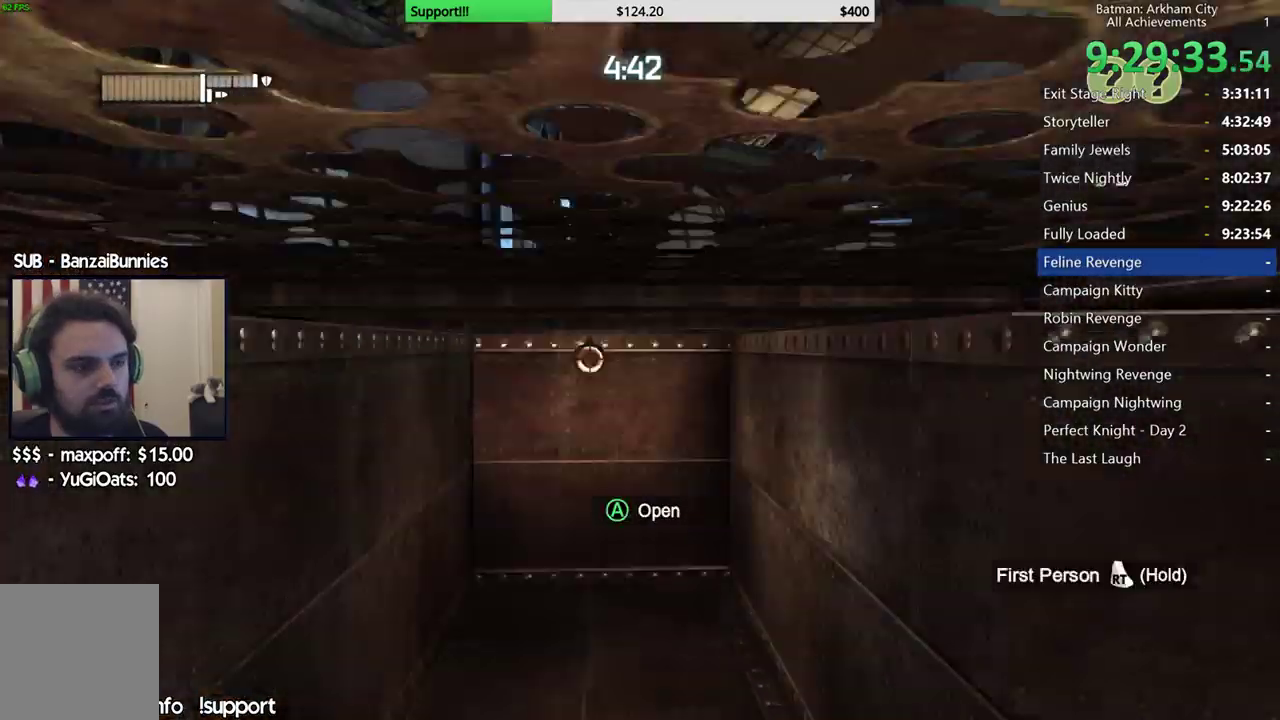
{"dt_ms": 500, "buttons": [], "left_stick": "up-left", "right_stick": "center", "button_events": []}
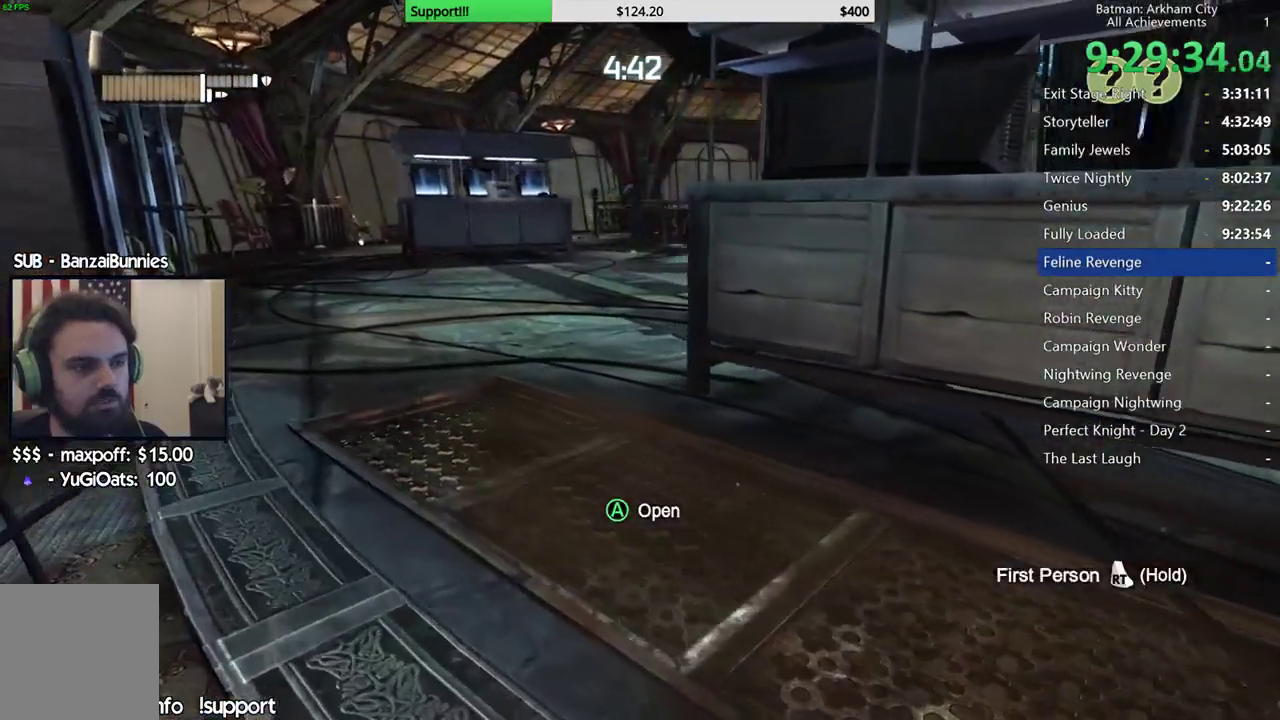
{"dt_ms": 500, "buttons": [], "left_stick": "center", "right_stick": "center", "button_events": []}
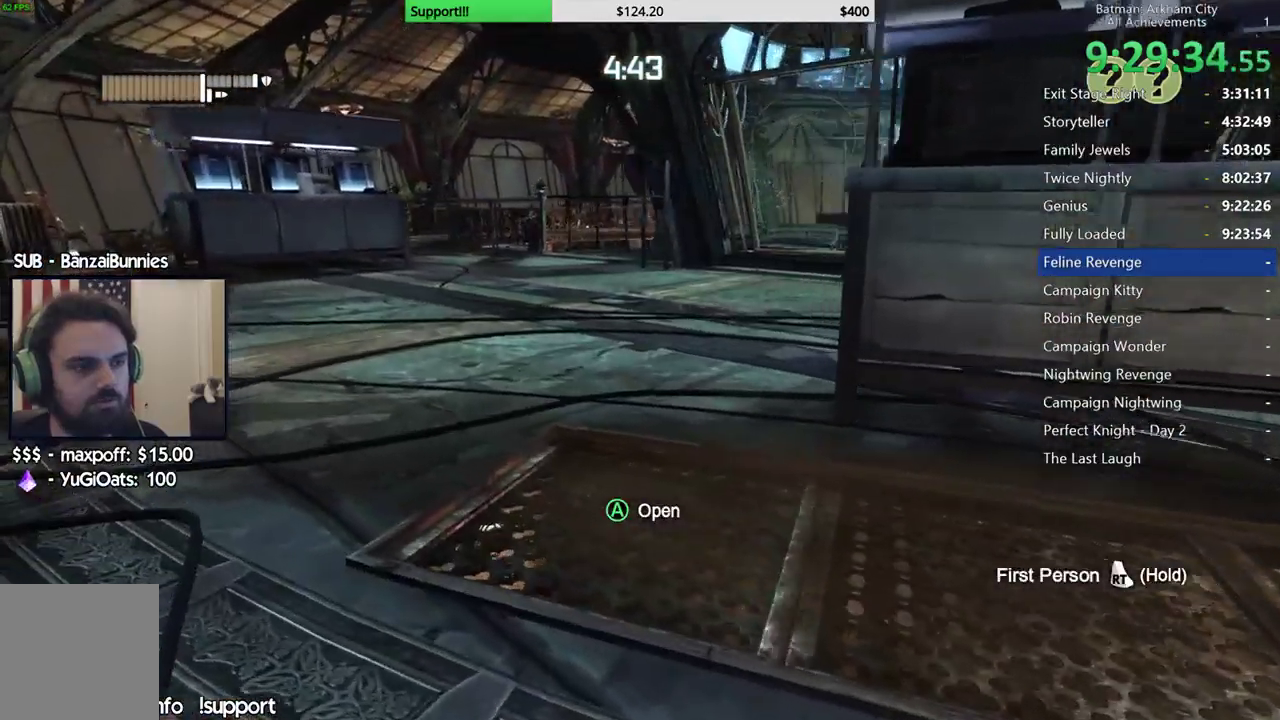
{"dt_ms": 1000, "buttons": [], "left_stick": "up-right", "right_stick": "up", "button_events": []}
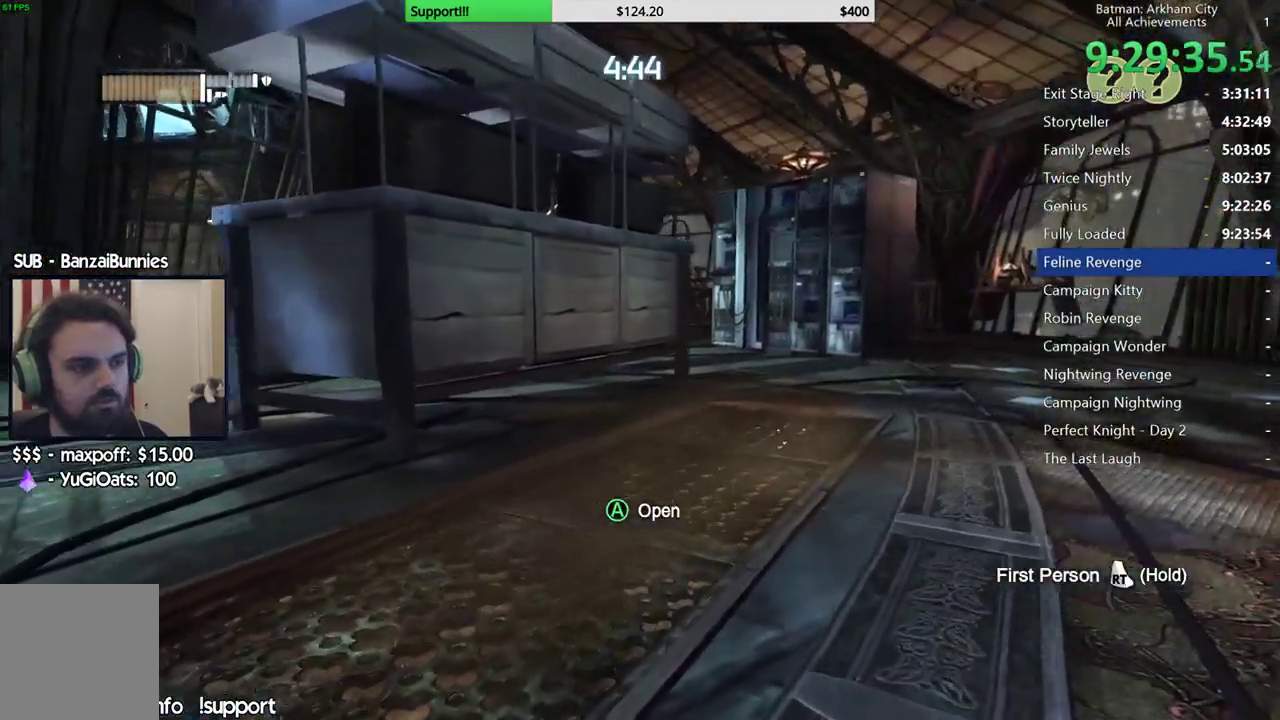
{"dt_ms": 500, "buttons": [], "left_stick": "center", "right_stick": "left", "button_events": []}
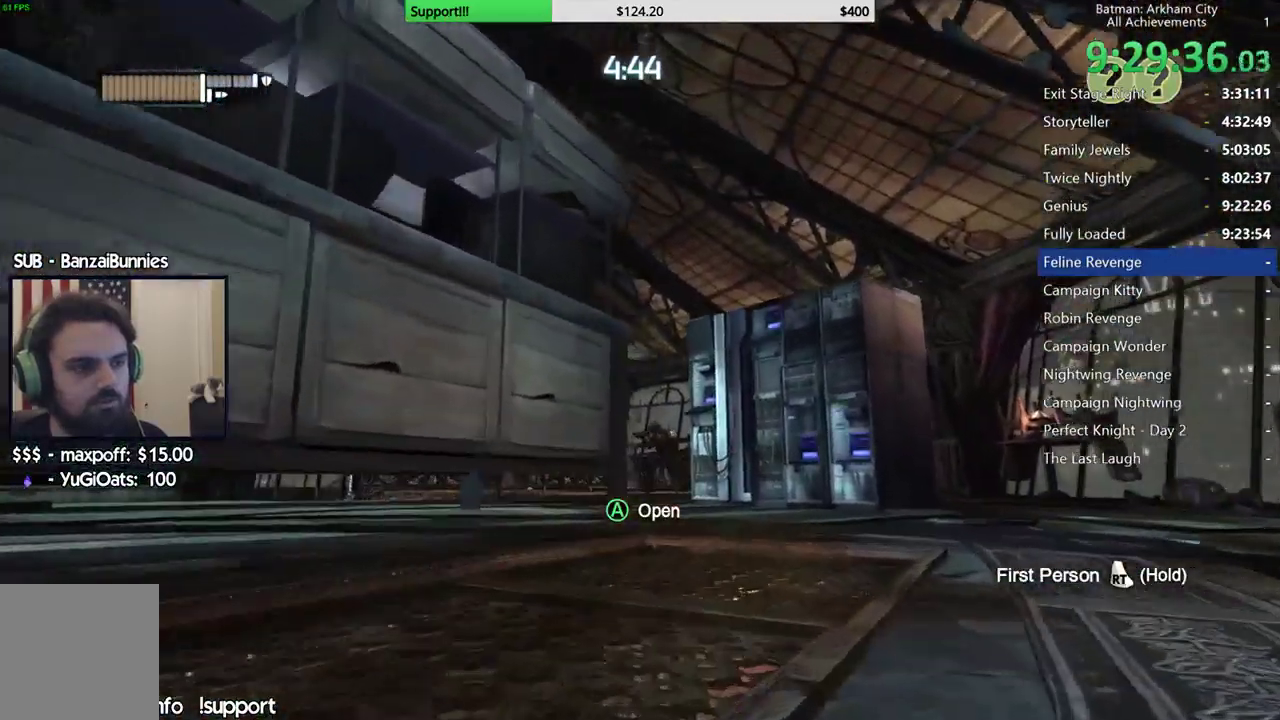
{"dt_ms": 500, "buttons": [], "left_stick": "center", "right_stick": "center", "button_events": []}
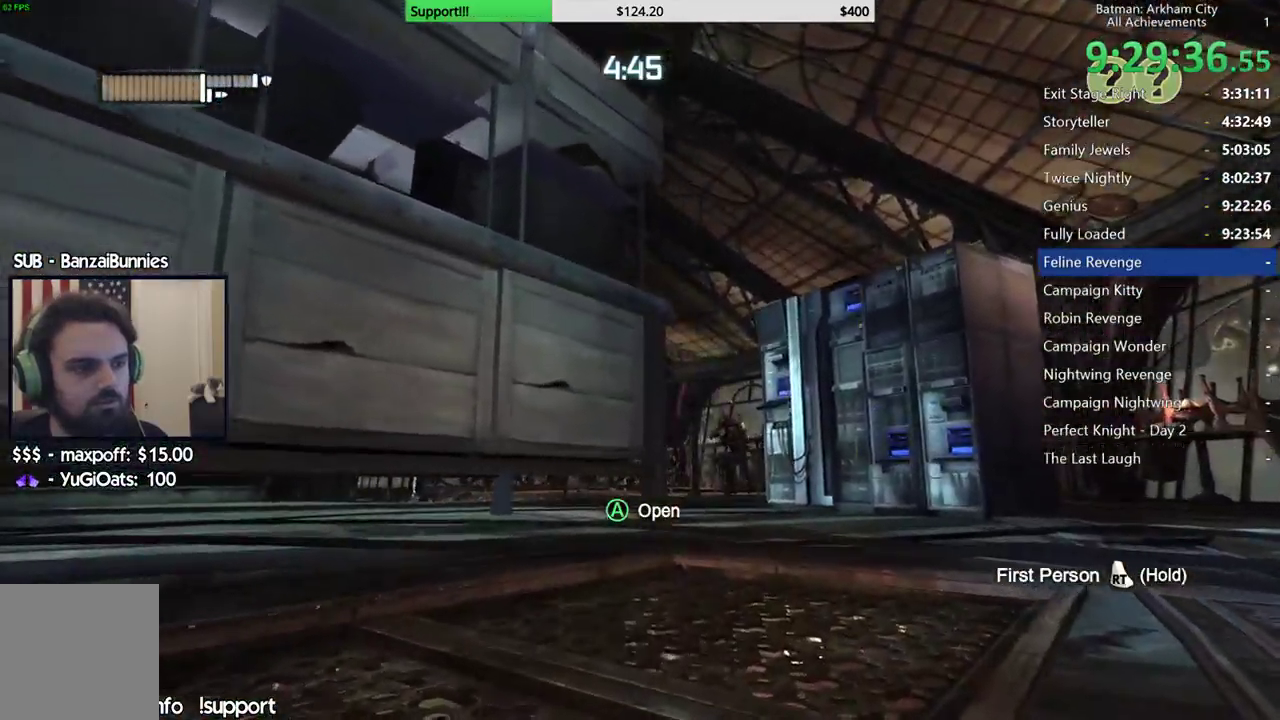
{"dt_ms": 500, "buttons": [], "left_stick": "center", "right_stick": "center", "button_events": []}
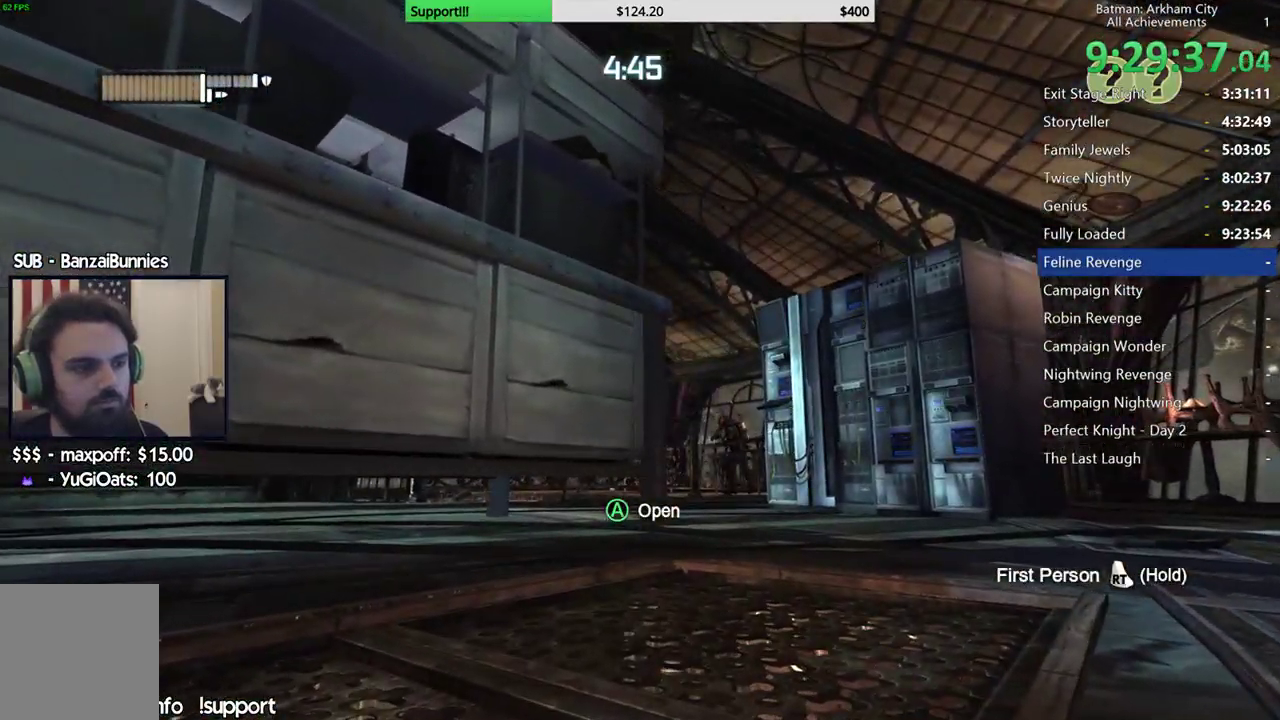
{"dt_ms": 500, "buttons": [], "left_stick": "left", "right_stick": "left", "button_events": []}
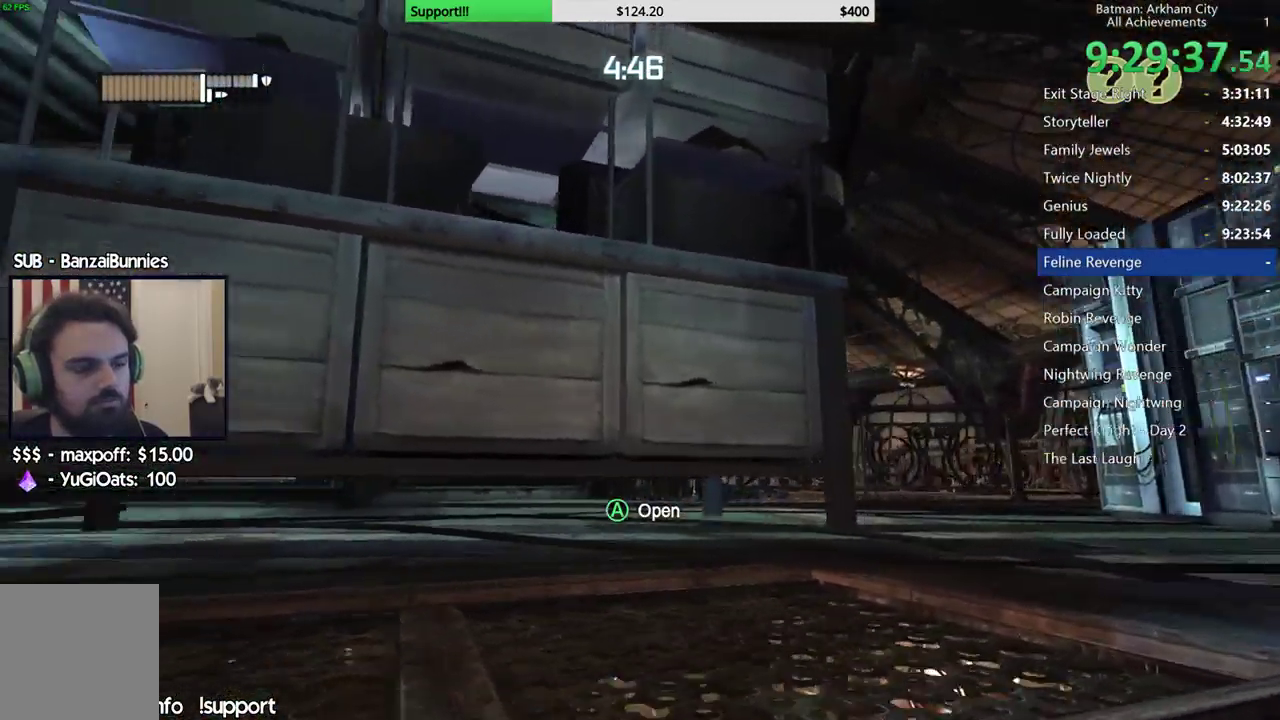
{"dt_ms": 500, "buttons": [], "left_stick": "left", "right_stick": "center", "button_events": []}
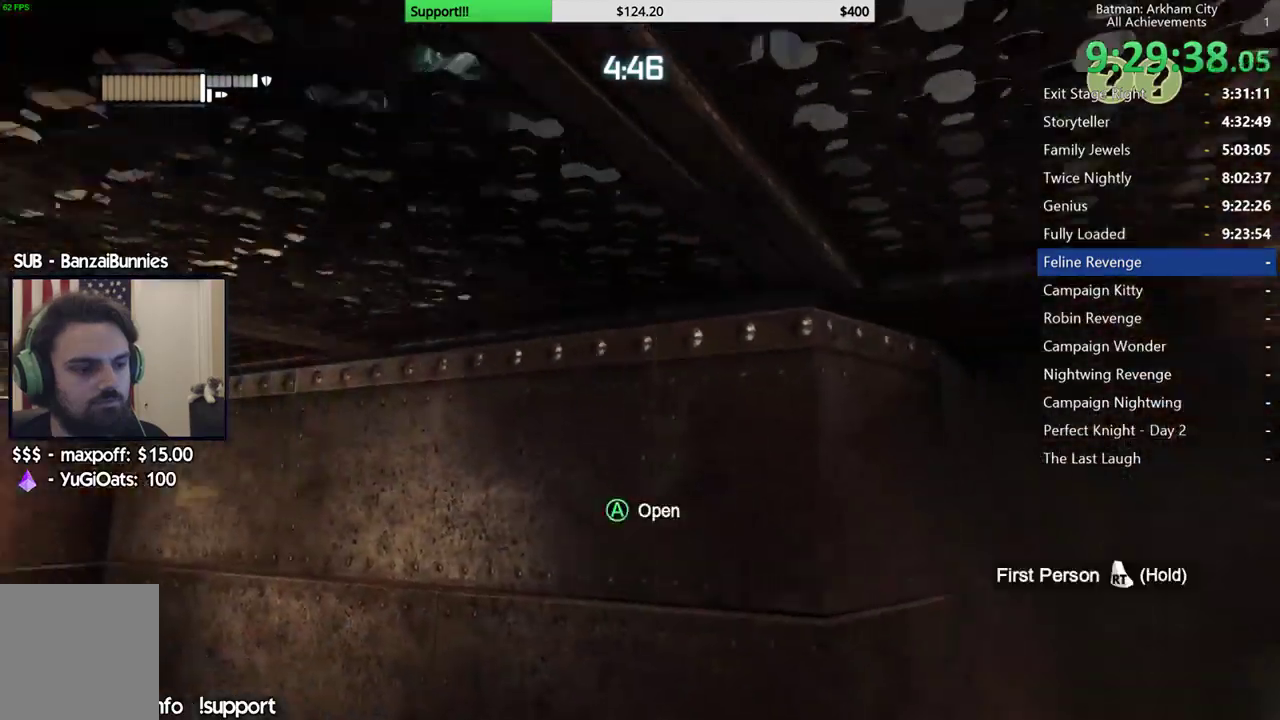
{"dt_ms": 500, "buttons": [], "left_stick": "center", "right_stick": "center", "button_events": []}
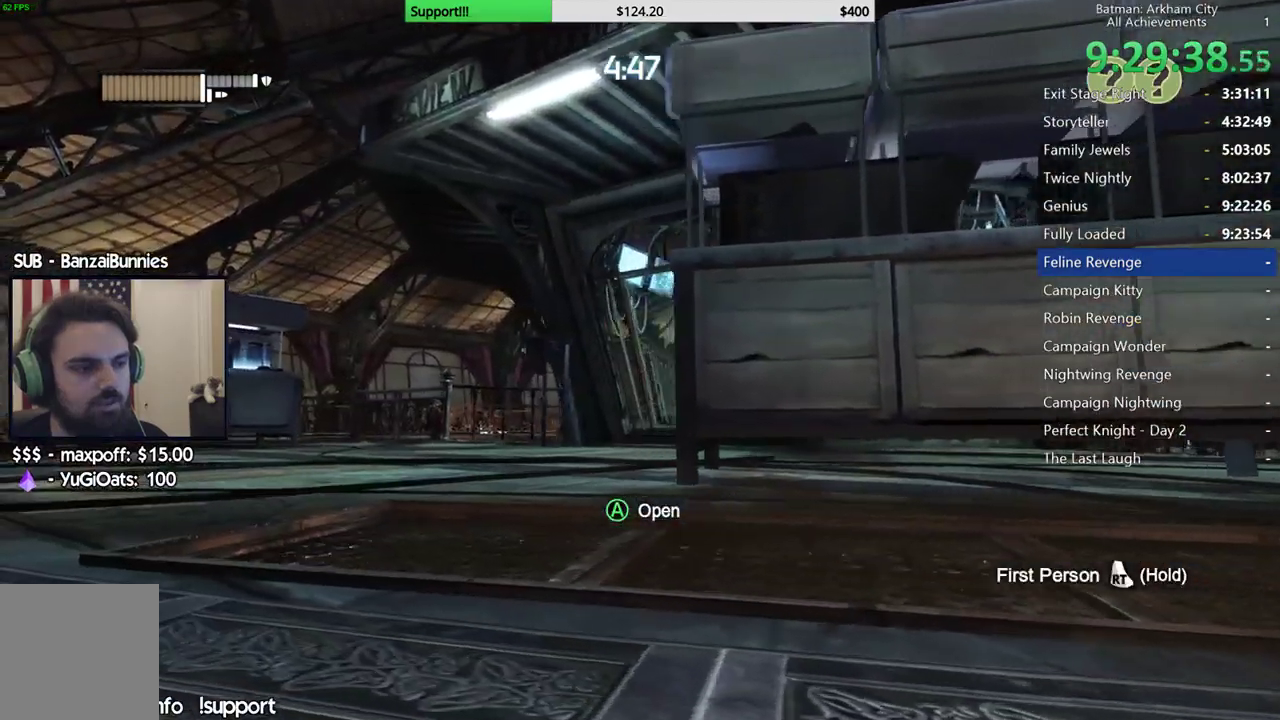
{"dt_ms": 500, "buttons": [], "left_stick": "right", "right_stick": "down-right", "button_events": []}
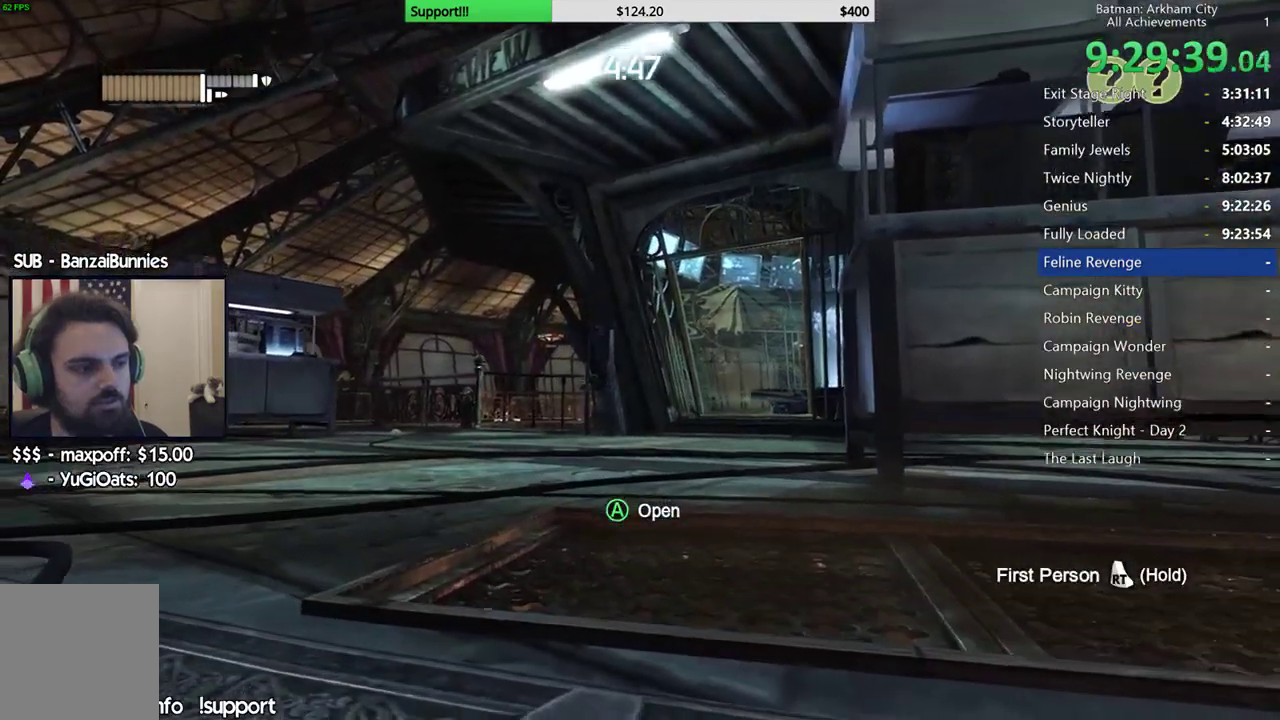
{"dt_ms": 500, "buttons": [], "left_stick": "up-right", "right_stick": "center", "button_events": []}
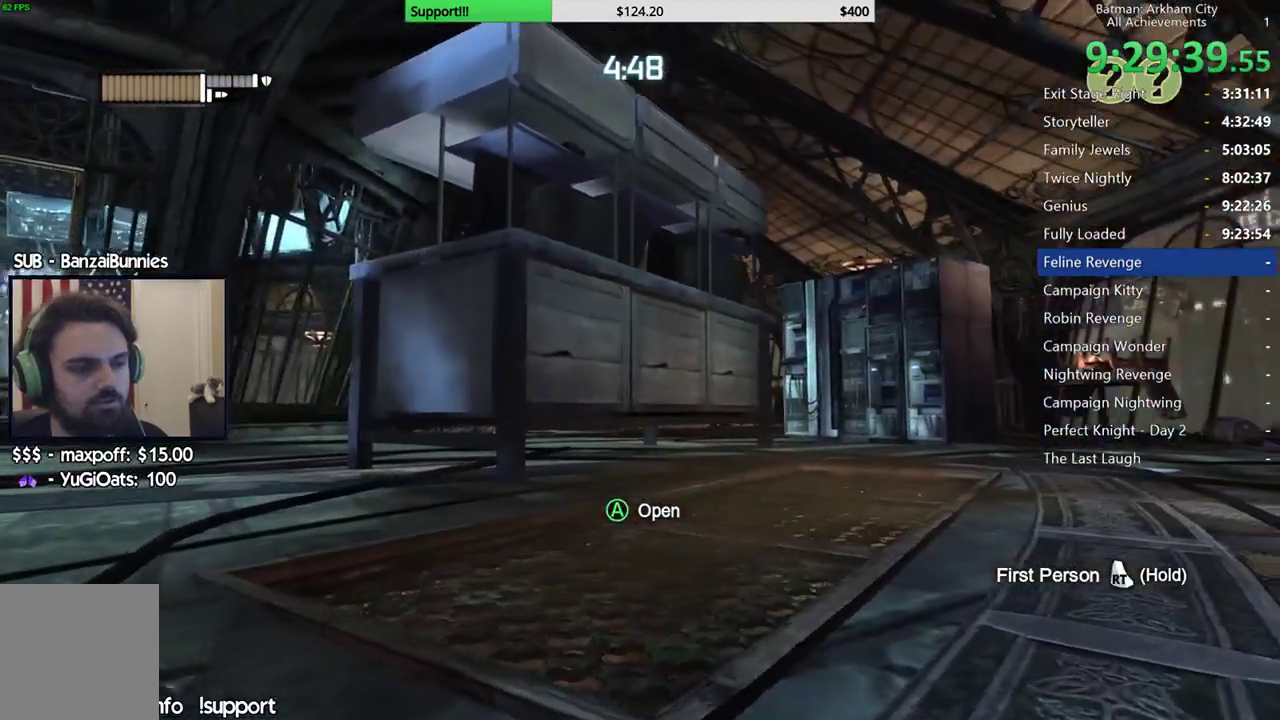
{"dt_ms": 500, "buttons": [], "left_stick": "up-right", "right_stick": "center", "button_events": []}
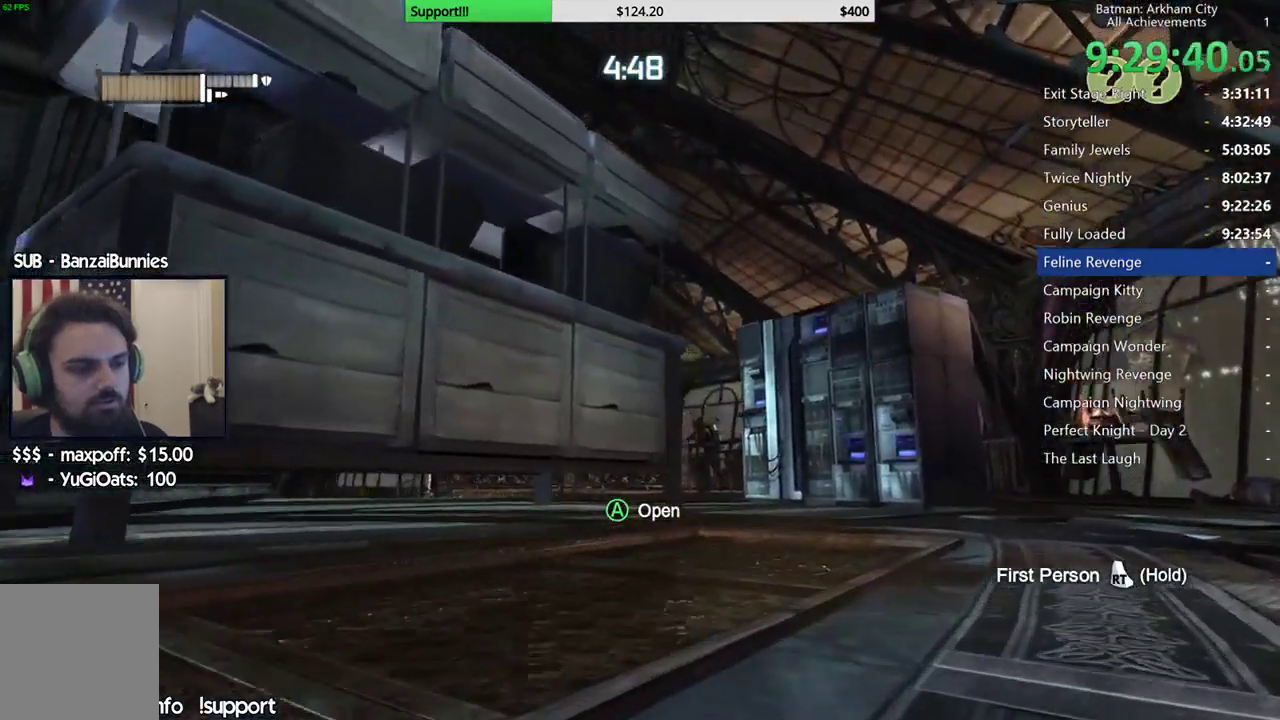
{"dt_ms": 500, "buttons": [], "left_stick": "up", "right_stick": "center", "button_events": []}
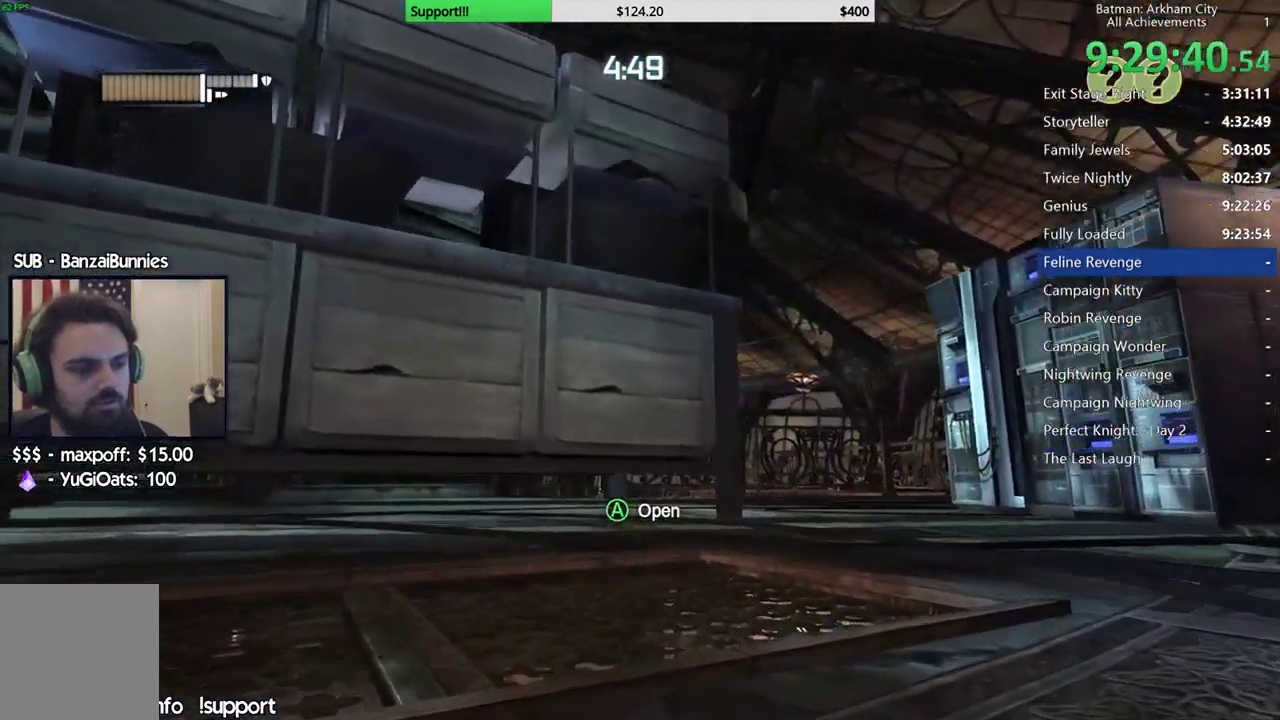
{"dt_ms": 500, "buttons": [], "left_stick": "up", "right_stick": "down-right", "button_events": []}
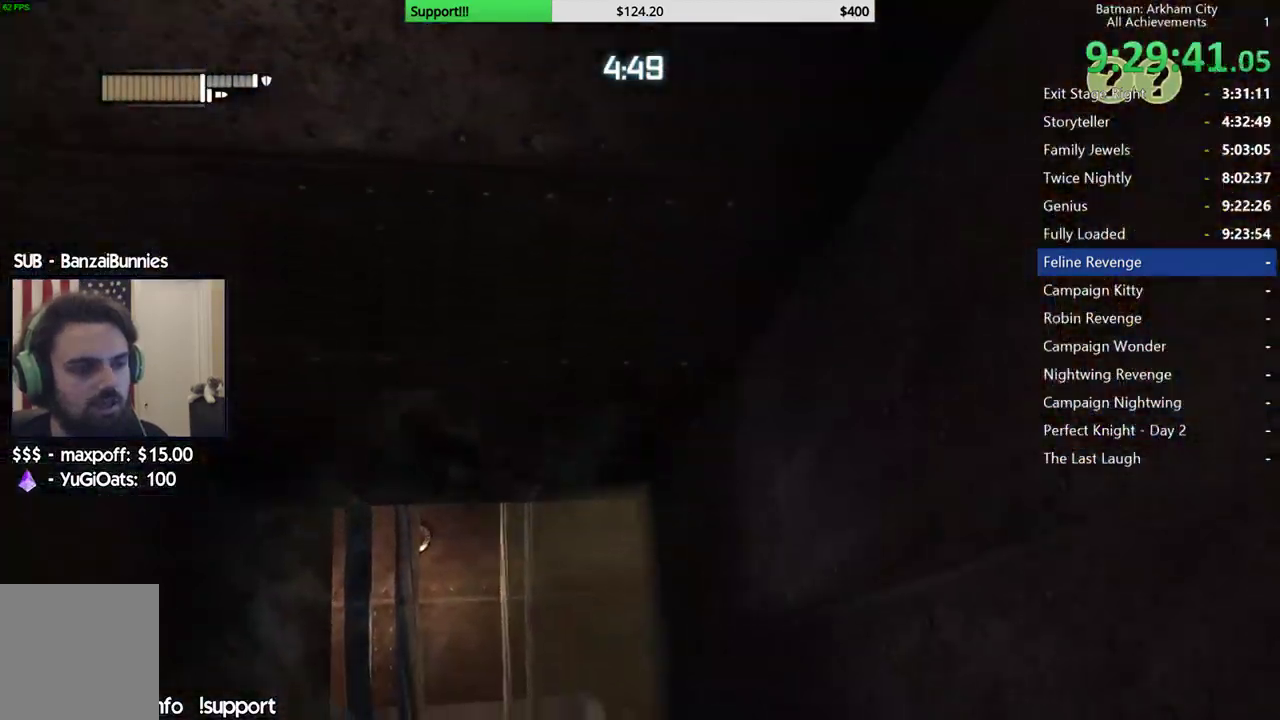
{"dt_ms": 500, "buttons": [], "left_stick": "up-left", "right_stick": "center", "button_events": []}
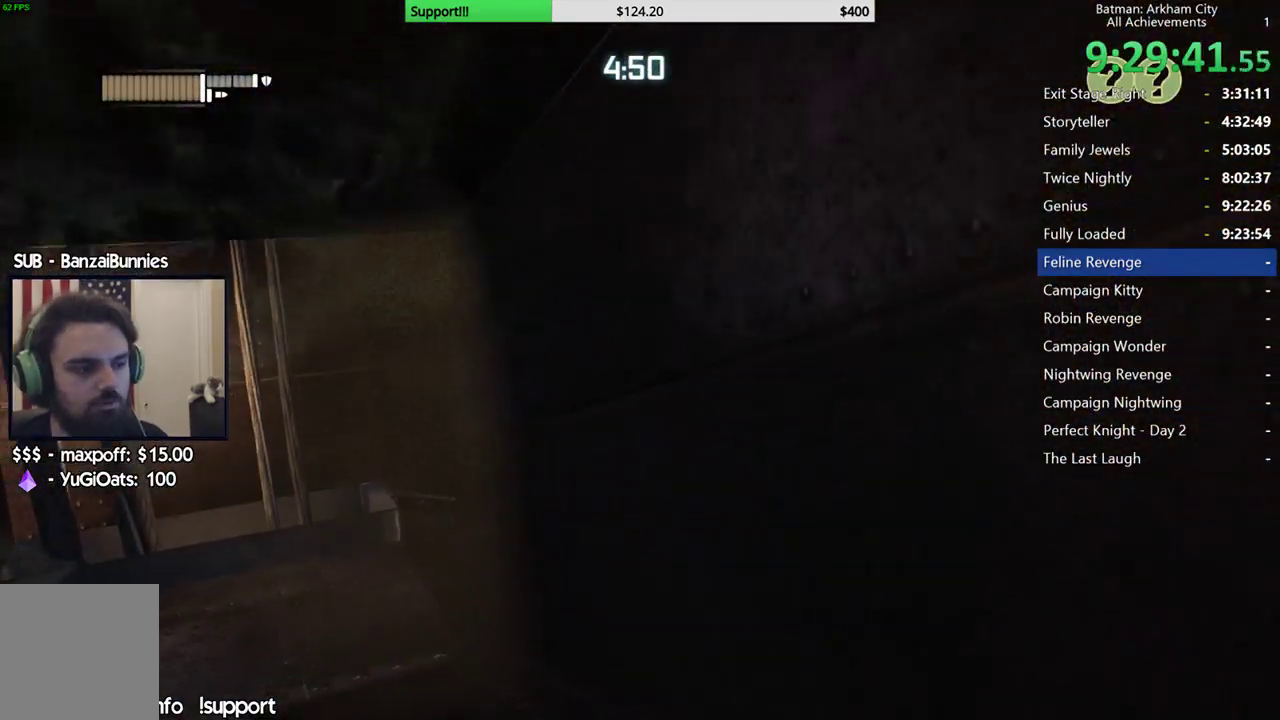
{"dt_ms": 500, "buttons": [], "left_stick": "up", "right_stick": "right", "button_events": []}
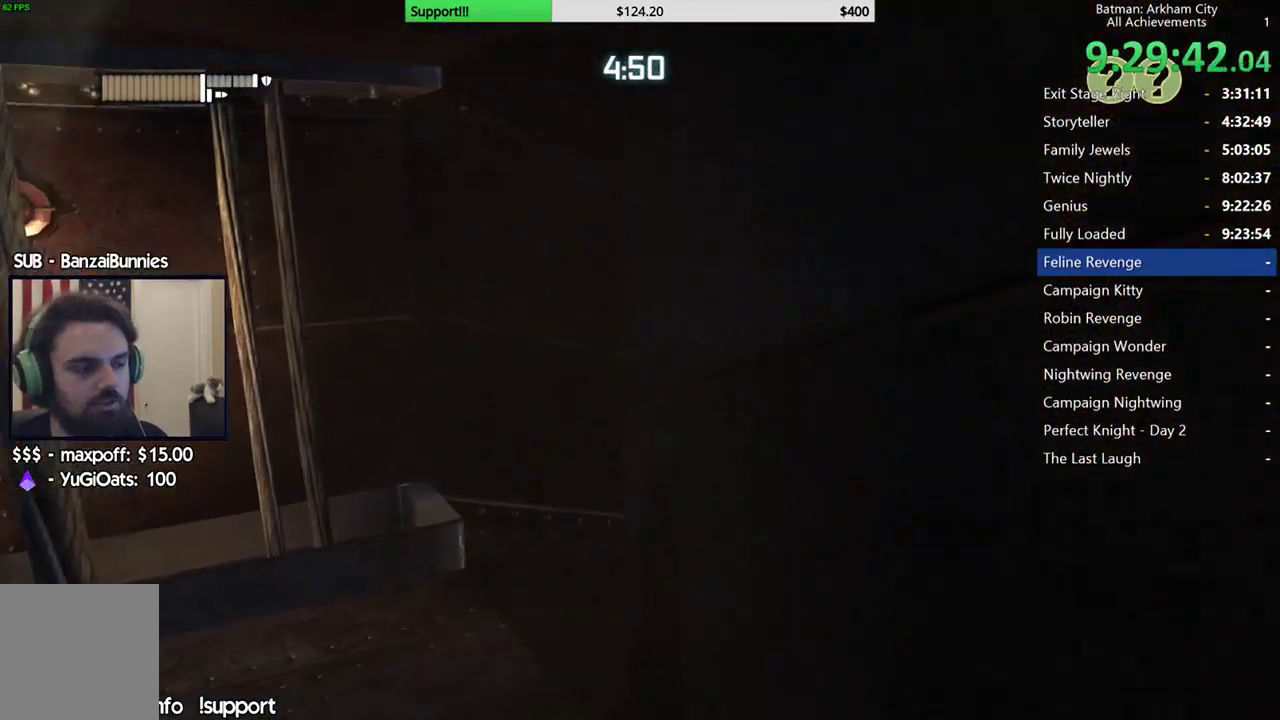
{"dt_ms": 500, "buttons": [], "left_stick": "up-left", "right_stick": "right", "button_events": []}
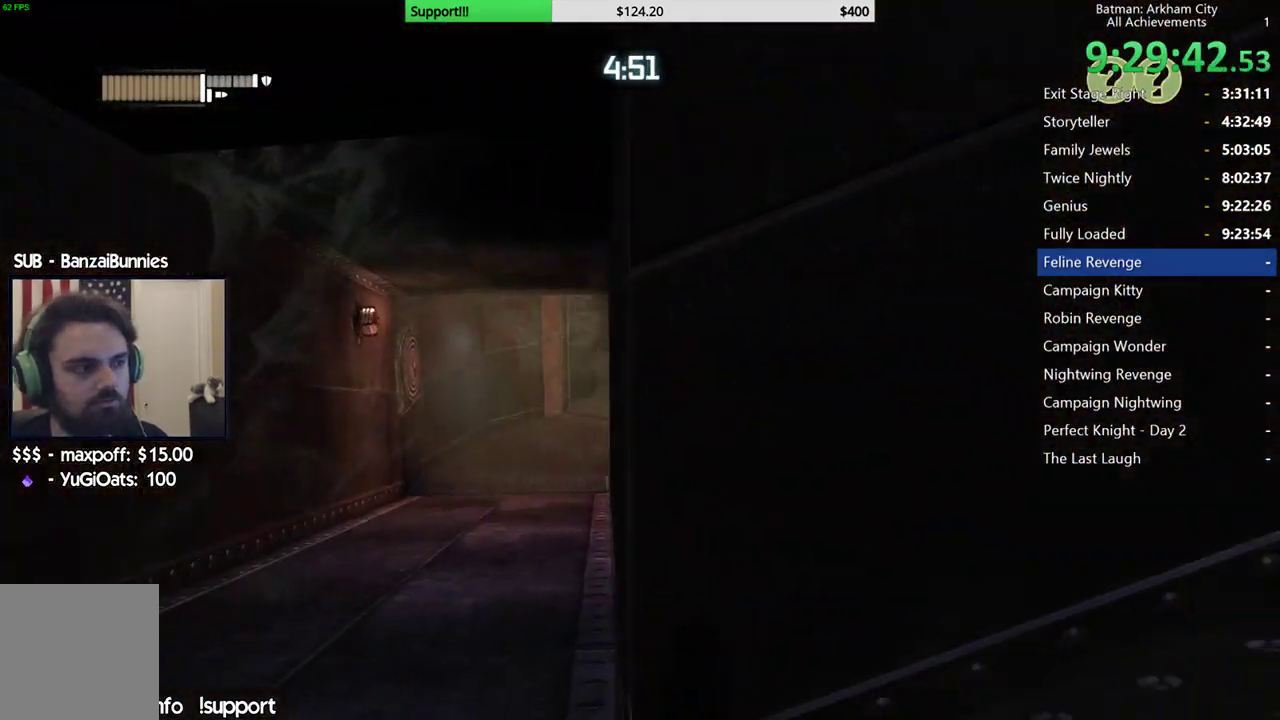
{"dt_ms": 500, "buttons": [], "left_stick": "up-left", "right_stick": "center", "button_events": []}
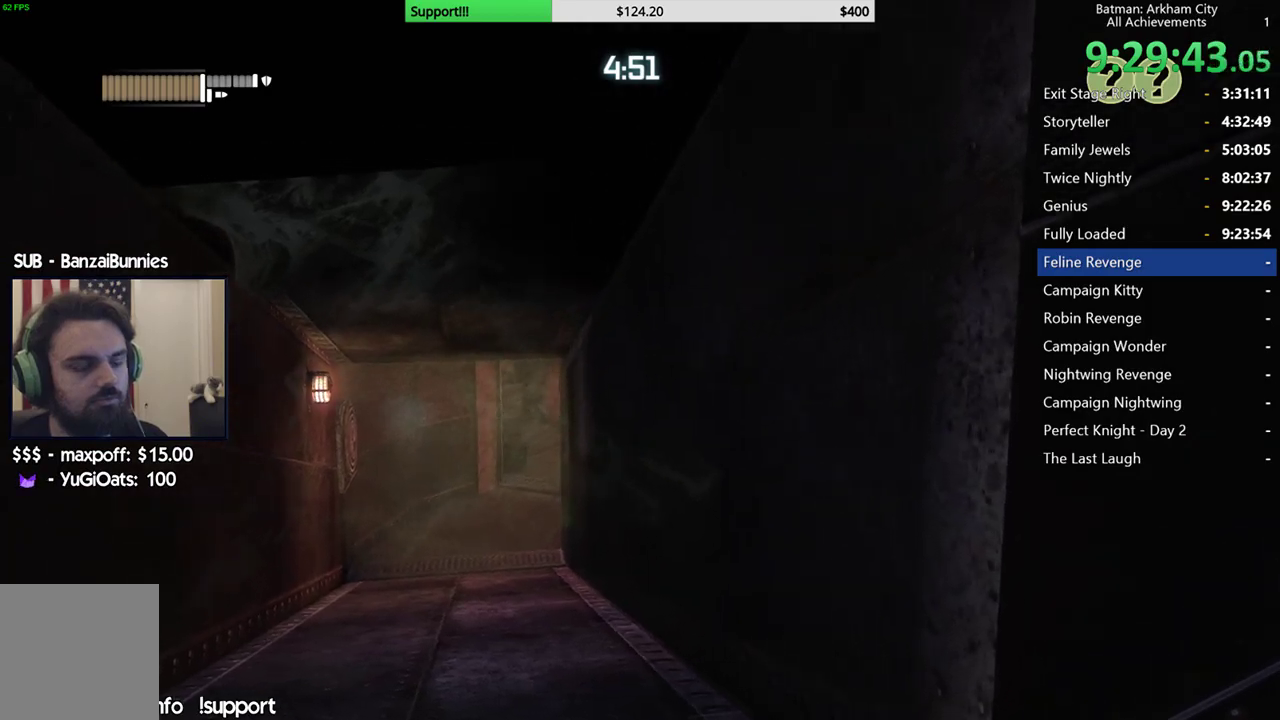
{"dt_ms": 500, "buttons": [], "left_stick": "up", "right_stick": "down", "button_events": []}
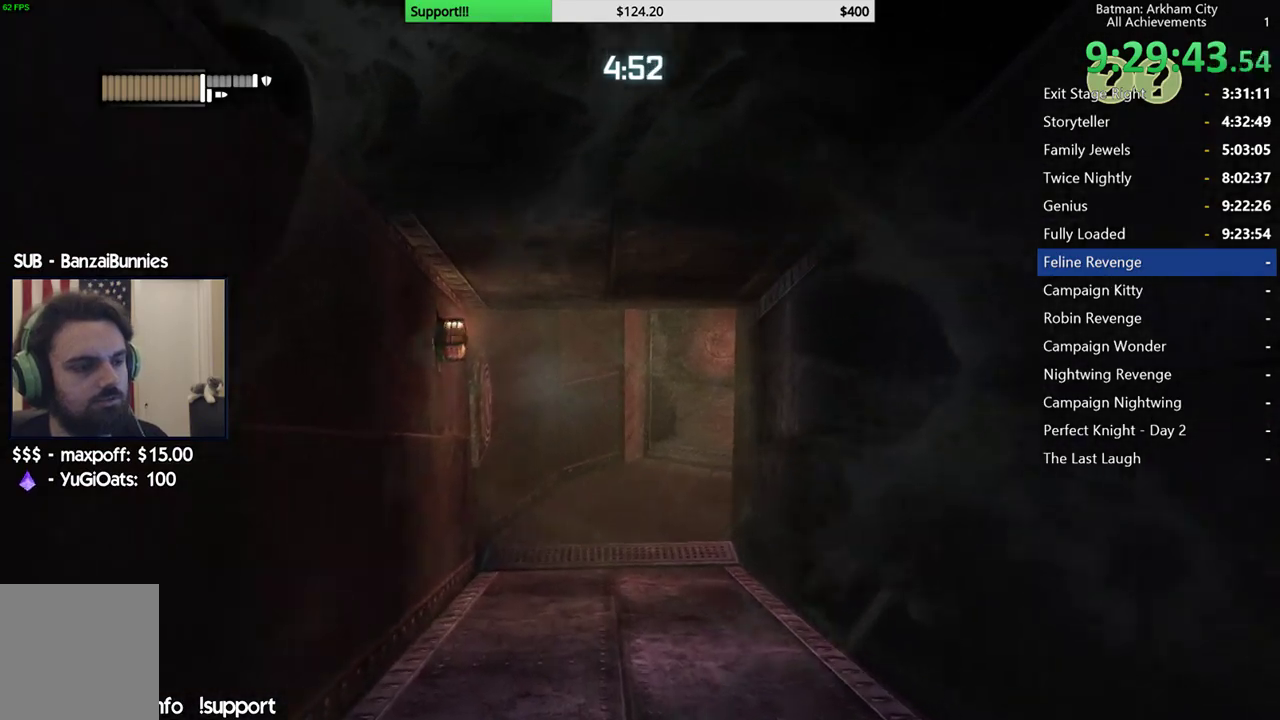
{"dt_ms": 500, "buttons": [], "left_stick": "up", "right_stick": "center", "button_events": []}
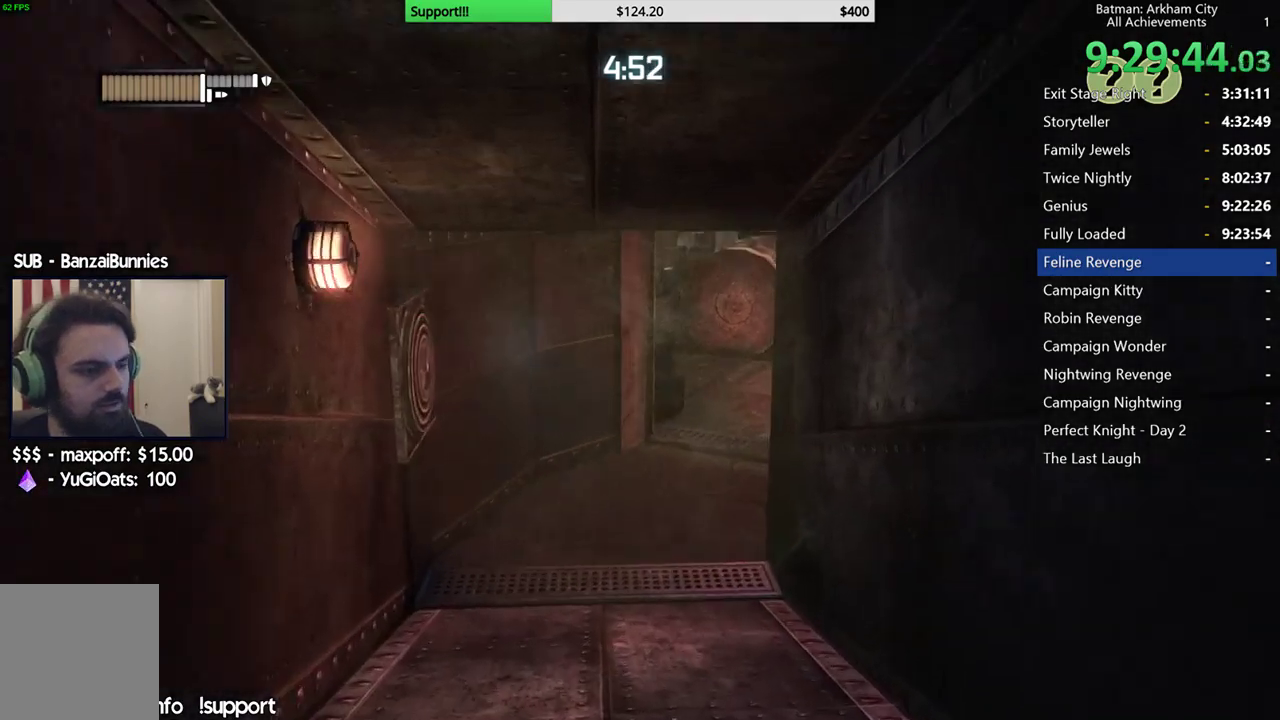
{"dt_ms": 500, "buttons": [], "left_stick": "up", "right_stick": "center", "button_events": []}
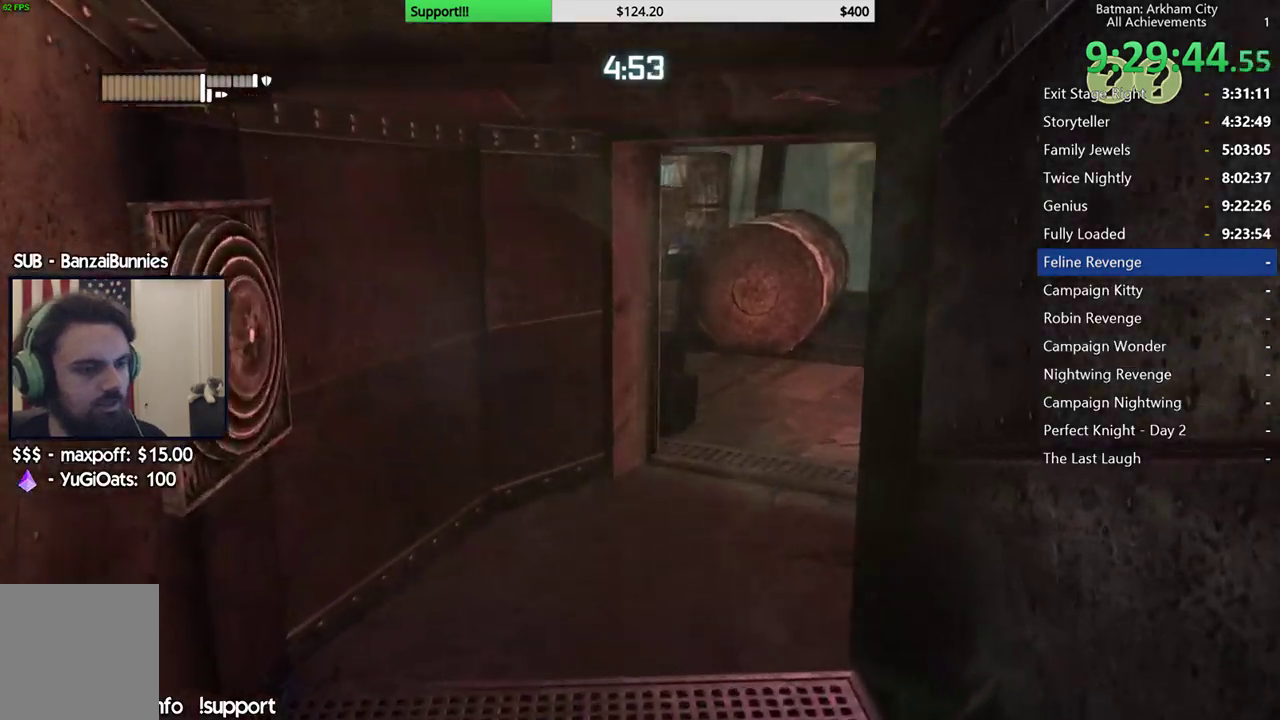
{"dt_ms": 500, "buttons": [], "left_stick": "up", "right_stick": "center", "button_events": []}
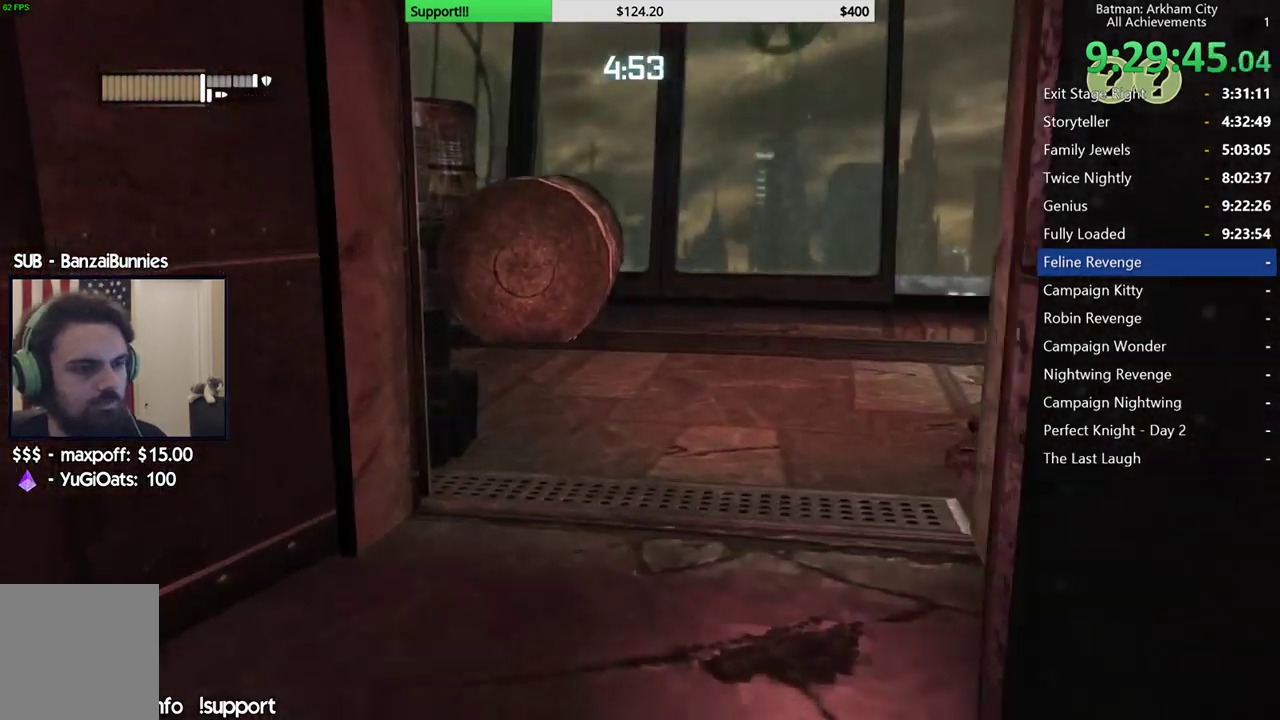
{"dt_ms": 500, "buttons": [], "left_stick": "up", "right_stick": "right", "button_events": []}